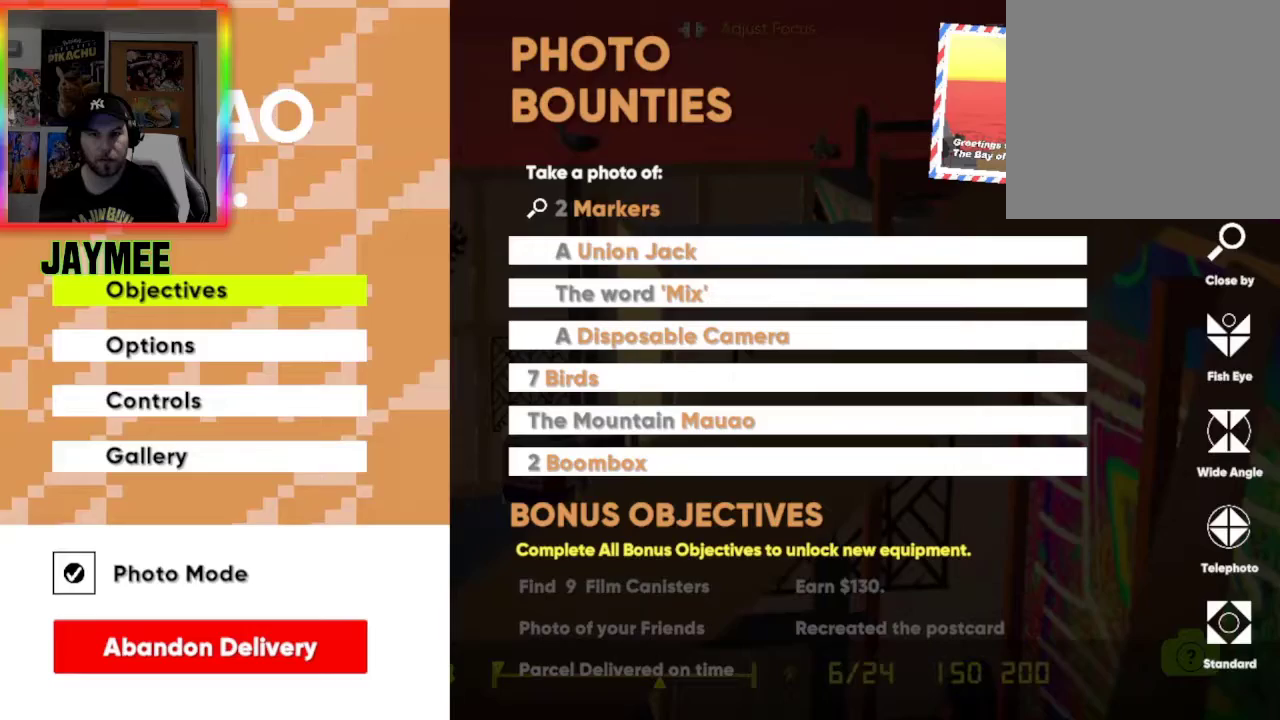
Gameplay with a controller (Xbox layout); each line is a JSON object with the inputs held at the frame after it. "events" lists button and stick changes between this image and that frame as [ms after this image, input, new state], when the widget could be followed in between.
{"buttons": ["L2"], "left_stick": "center", "right_stick": "center", "events": []}
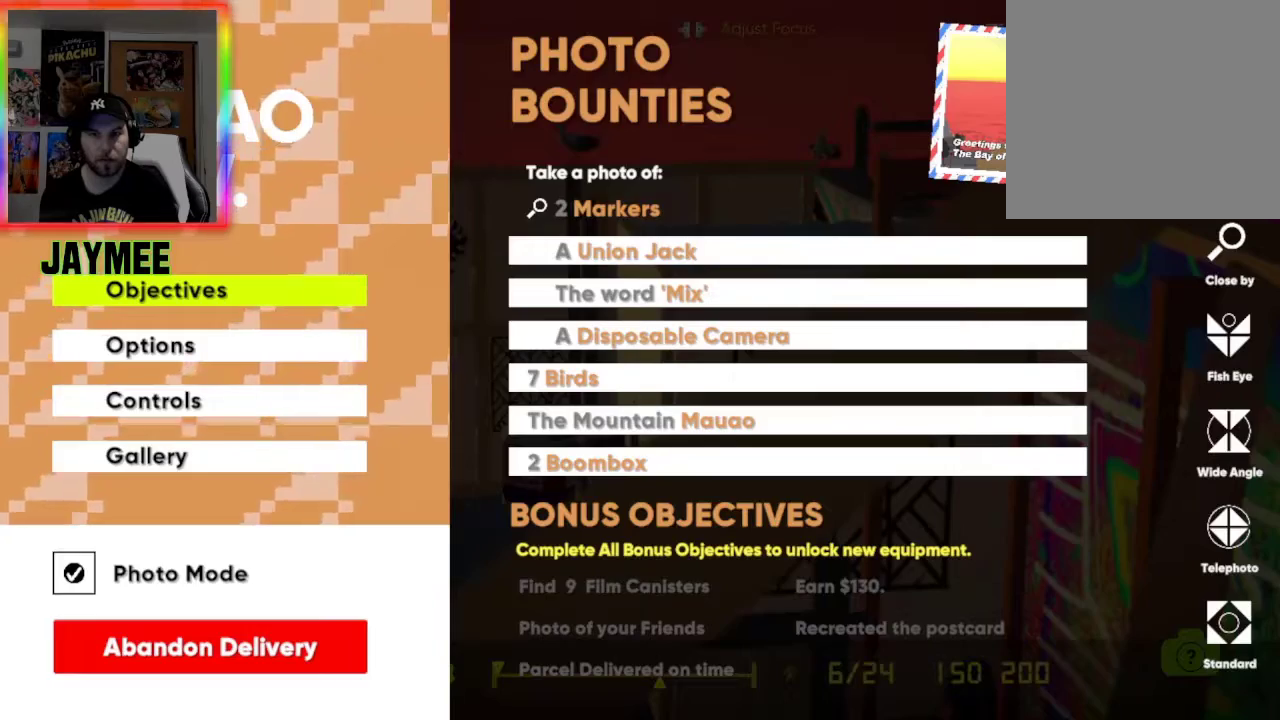
{"buttons": ["L2"], "left_stick": "right", "right_stick": "center", "events": [[33, "START", "down"], [133, "START", "up"], [500, "left_stick", "right"]]}
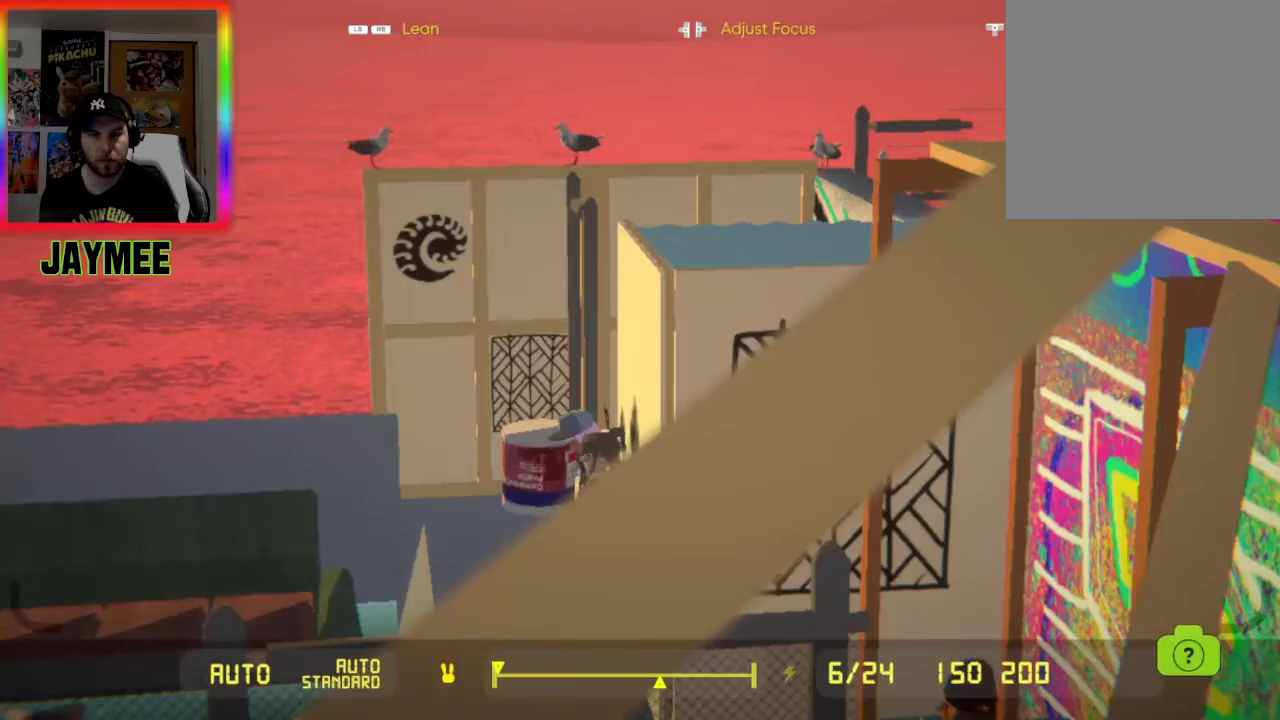
{"buttons": ["L2"], "left_stick": "center", "right_stick": "center", "events": [[67, "left_stick", "center"], [400, "right_stick", "down"], [500, "right_stick", "center"]]}
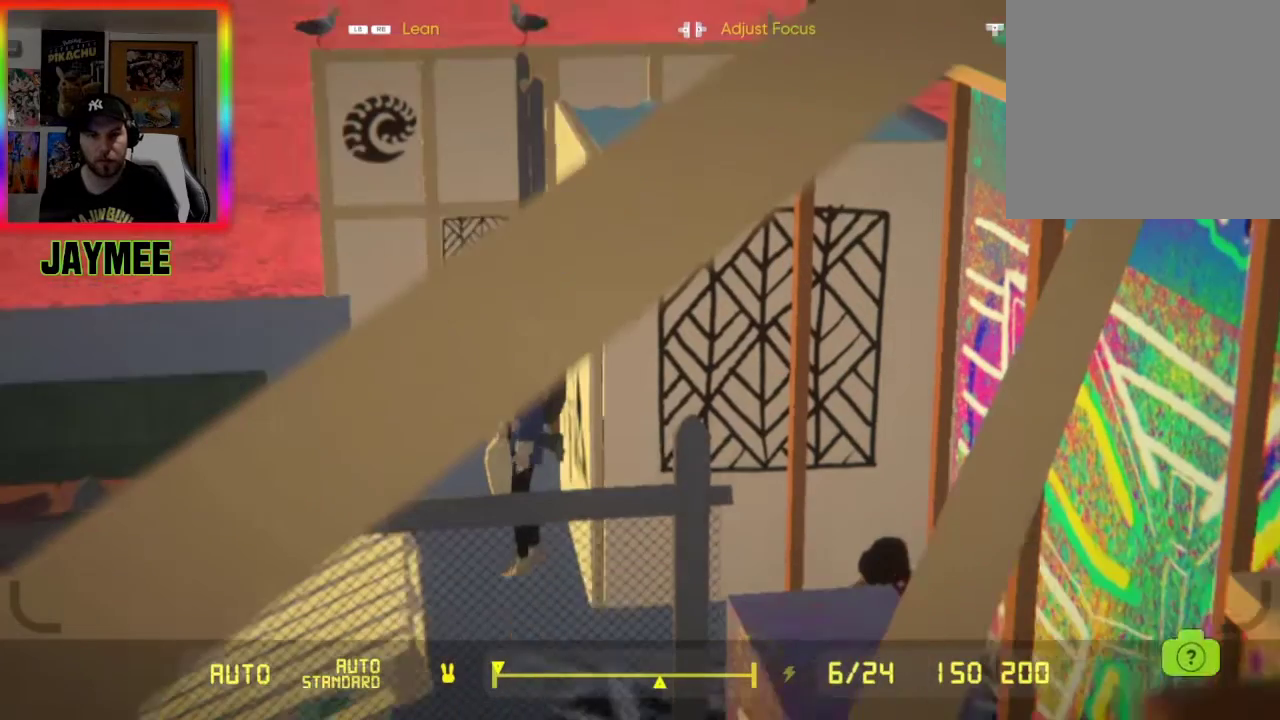
{"buttons": ["L2"], "left_stick": "center", "right_stick": "center", "events": []}
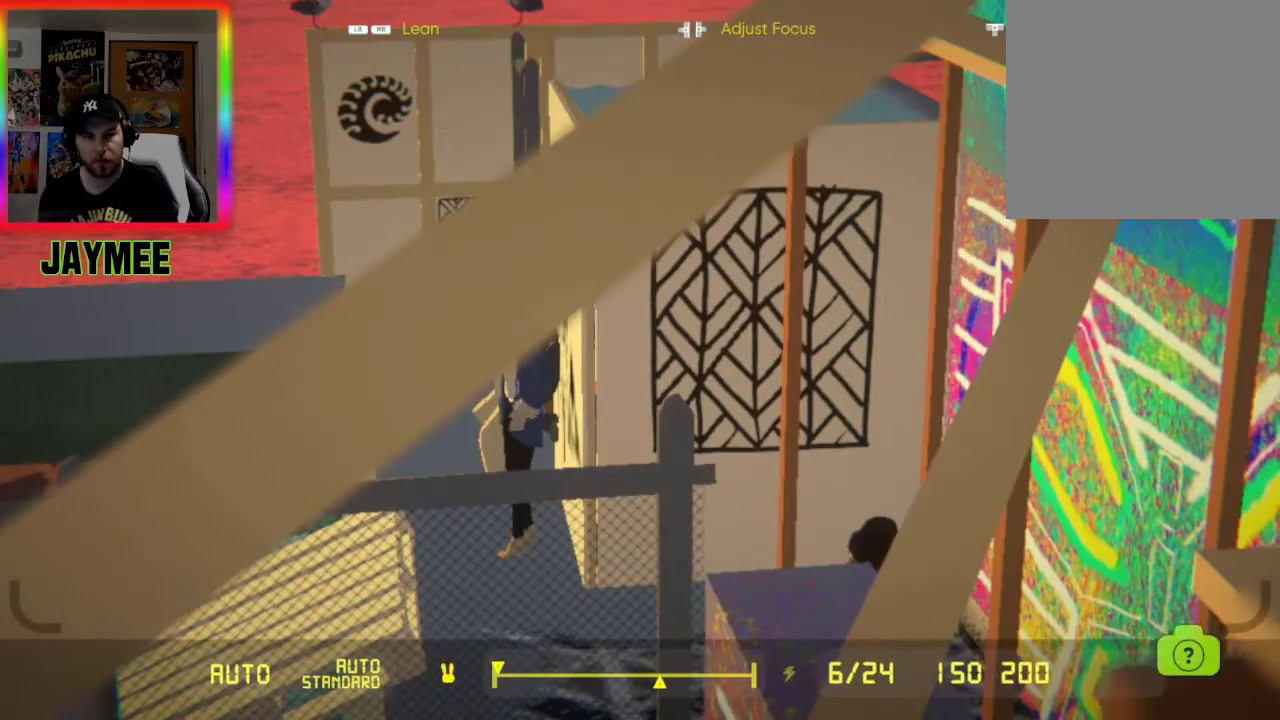
{"buttons": ["L2"], "left_stick": "center", "right_stick": "center", "events": [[267, "left_stick", "right"], [333, "left_stick", "center"]]}
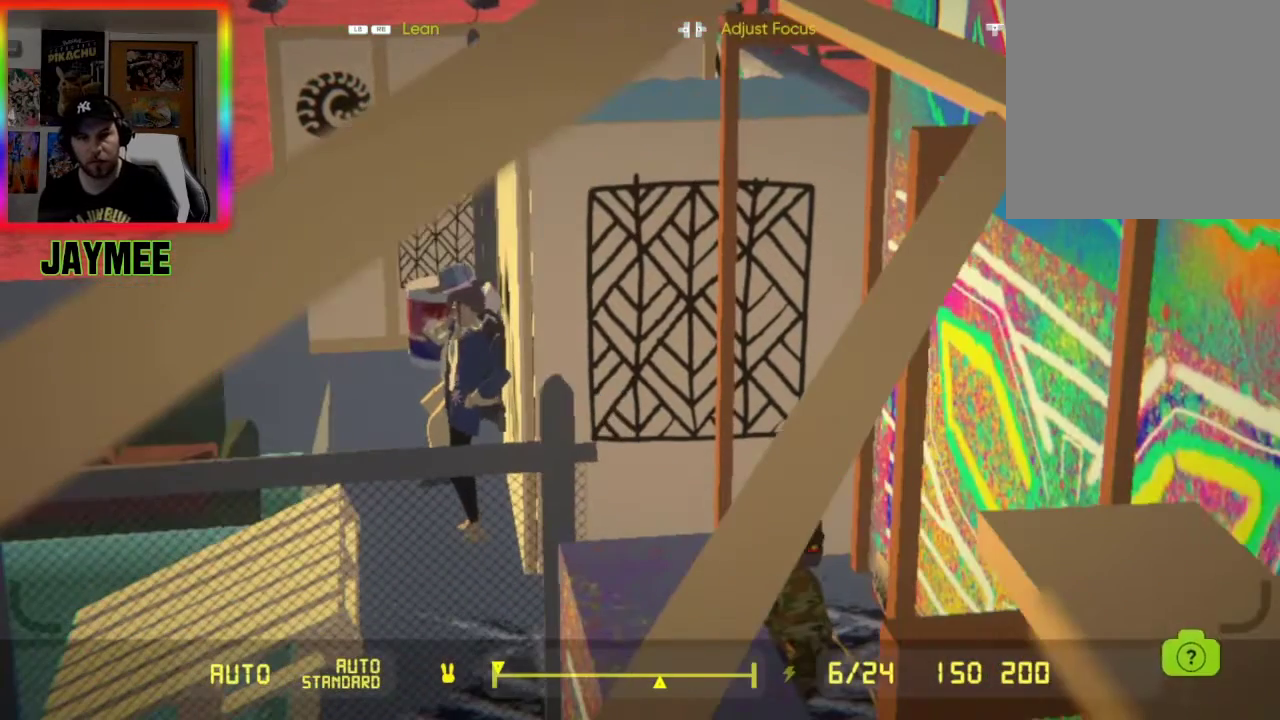
{"buttons": ["L2"], "left_stick": "center", "right_stick": "center", "events": []}
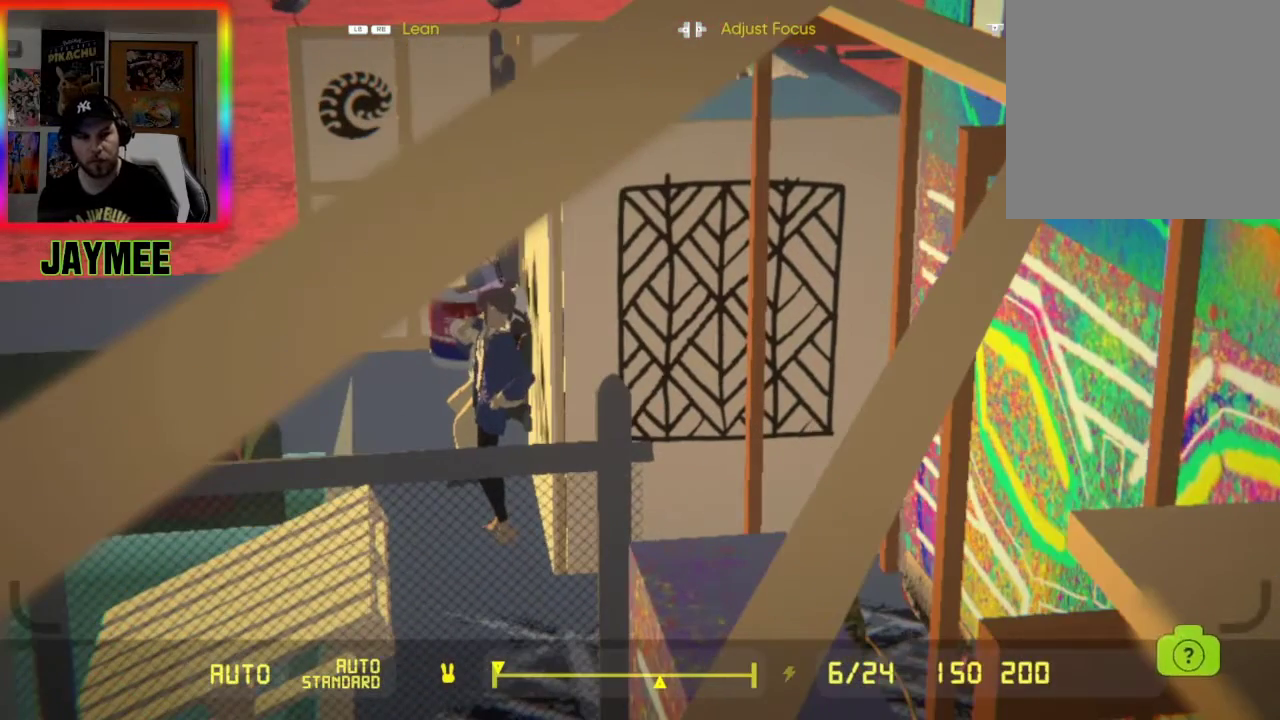
{"buttons": ["L2", "R2"], "left_stick": "center", "right_stick": "center", "events": [[333, "R2", "down"]]}
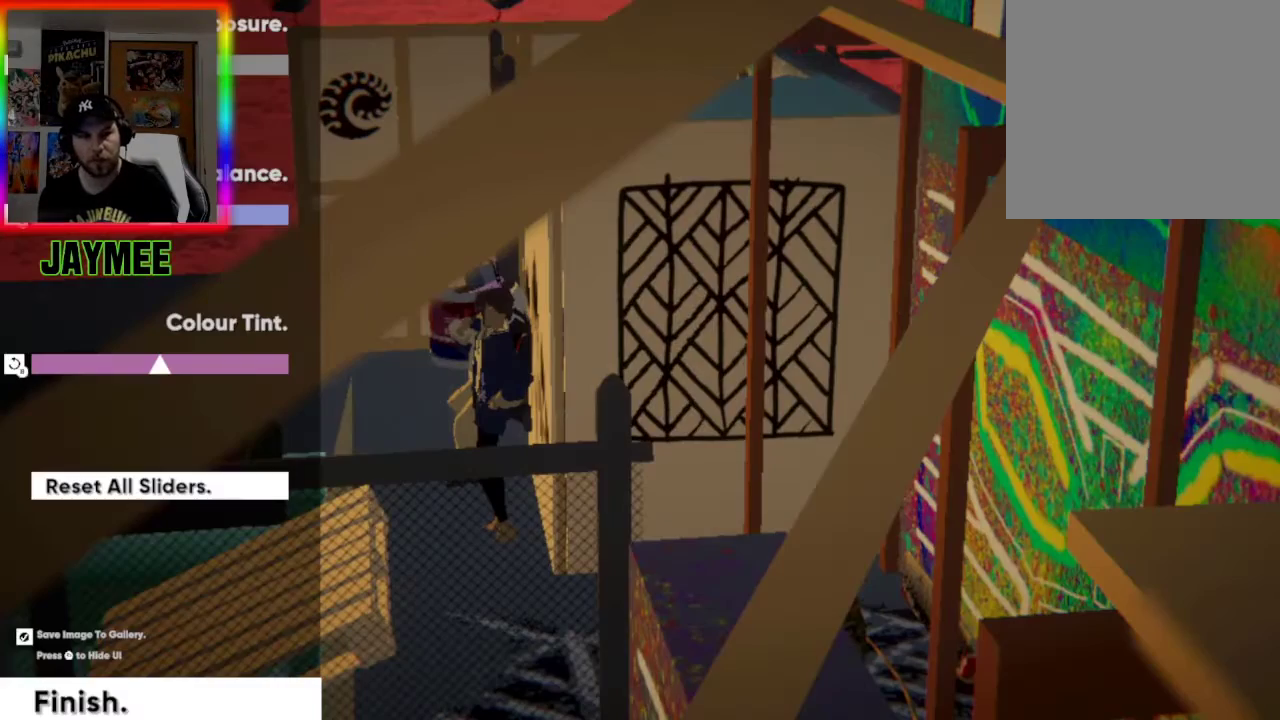
{"buttons": ["L2"], "left_stick": "center", "right_stick": "center", "events": [[100, "R2", "up"]]}
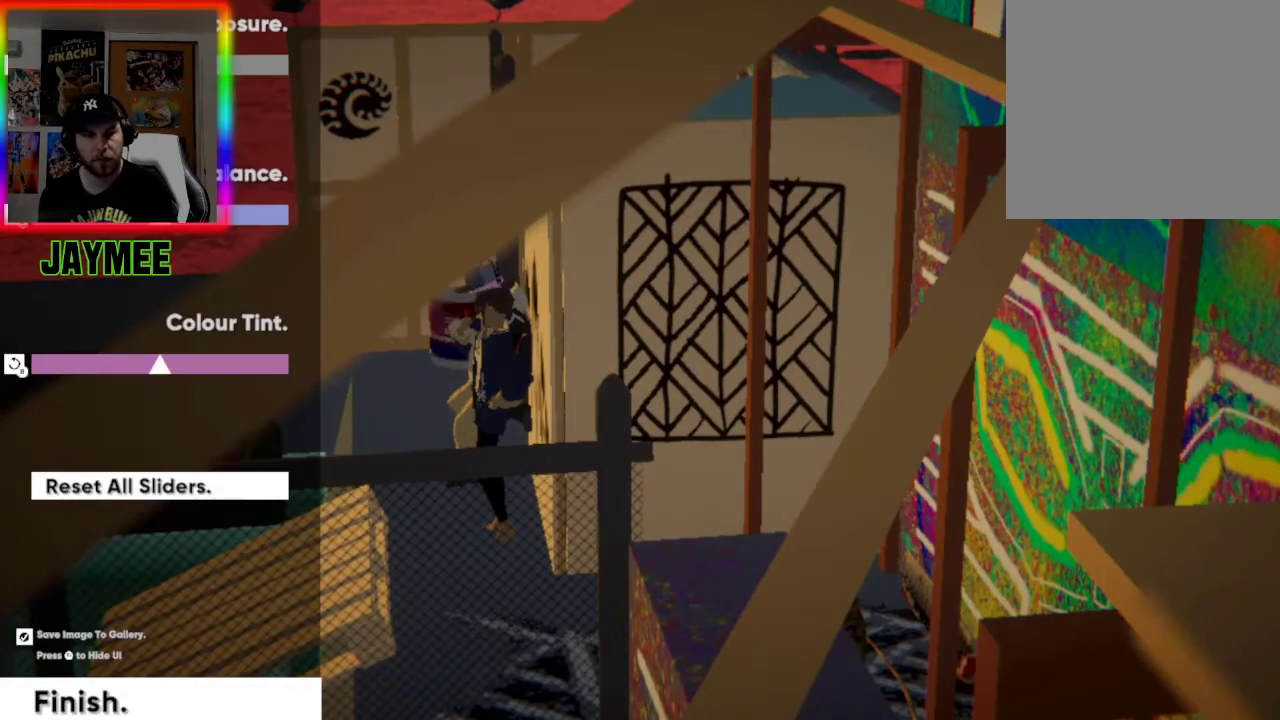
{"buttons": ["DPAD_DOWN"], "left_stick": "center", "right_stick": "center", "events": [[267, "L2", "up"], [467, "DPAD_DOWN", "down"]]}
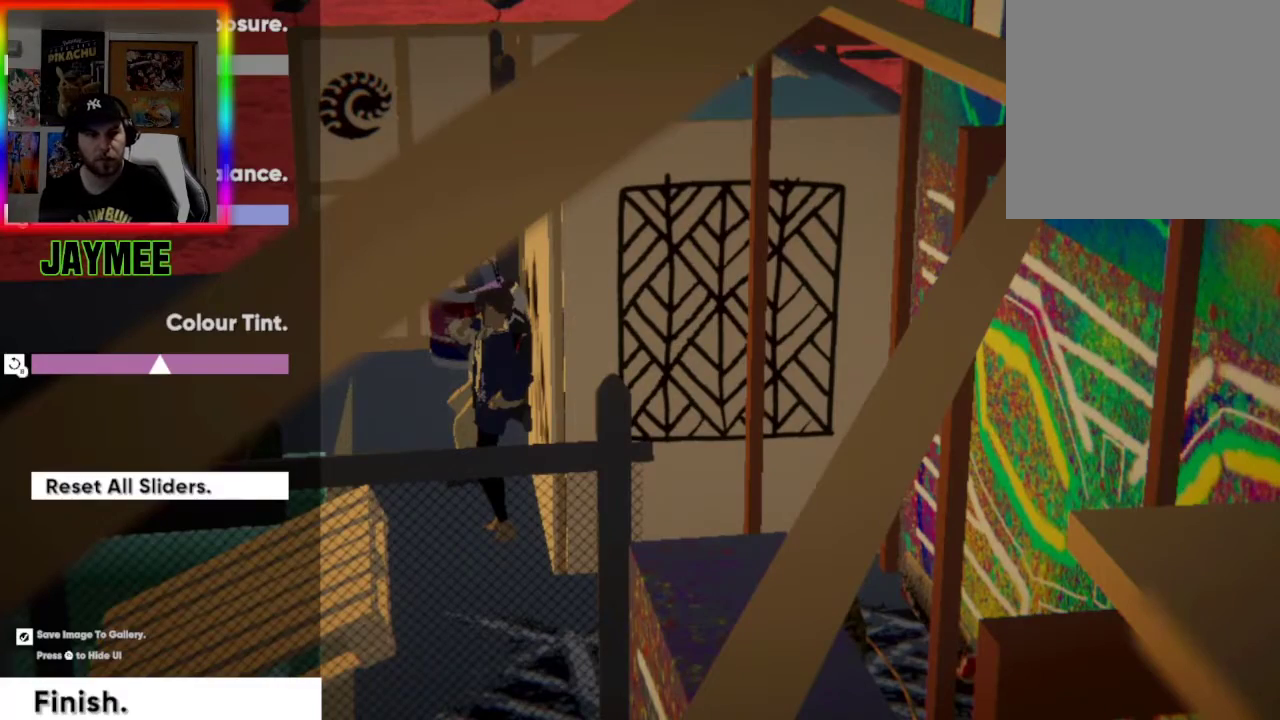
{"buttons": ["DPAD_DOWN"], "left_stick": "center", "right_stick": "center", "events": [[100, "DPAD_DOWN", "up"], [267, "DPAD_DOWN", "down"], [400, "DPAD_DOWN", "up"], [467, "DPAD_DOWN", "down"]]}
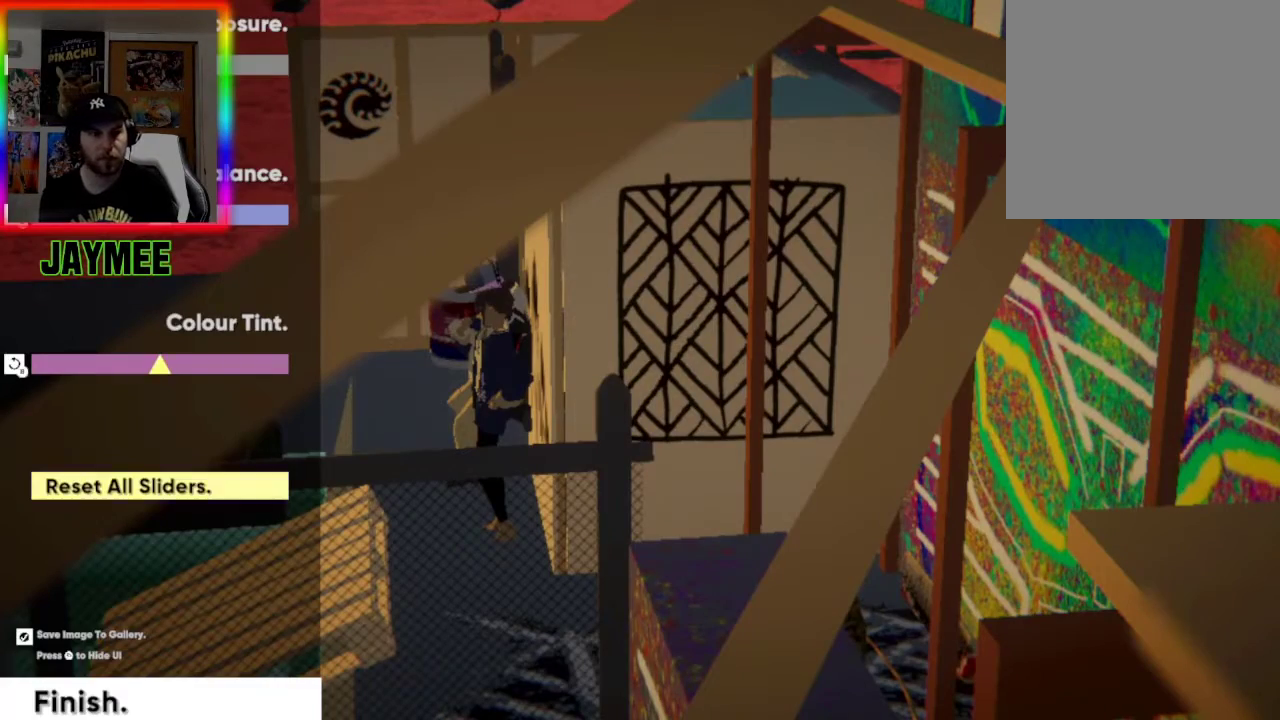
{"buttons": ["A"], "left_stick": "center", "right_stick": "center", "events": [[100, "DPAD_DOWN", "up"], [200, "DPAD_DOWN", "down"], [333, "DPAD_DOWN", "up"], [500, "A", "down"]]}
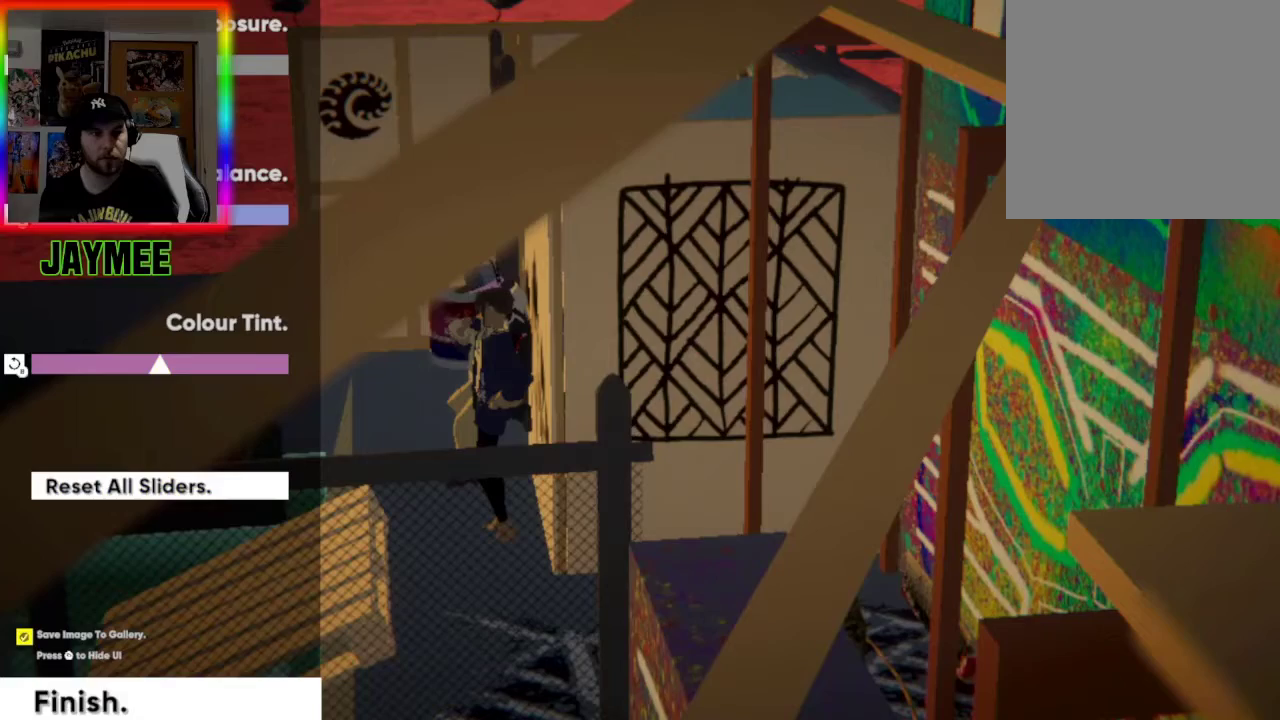
{"buttons": [], "left_stick": "center", "right_stick": "center", "events": [[300, "A", "up"]]}
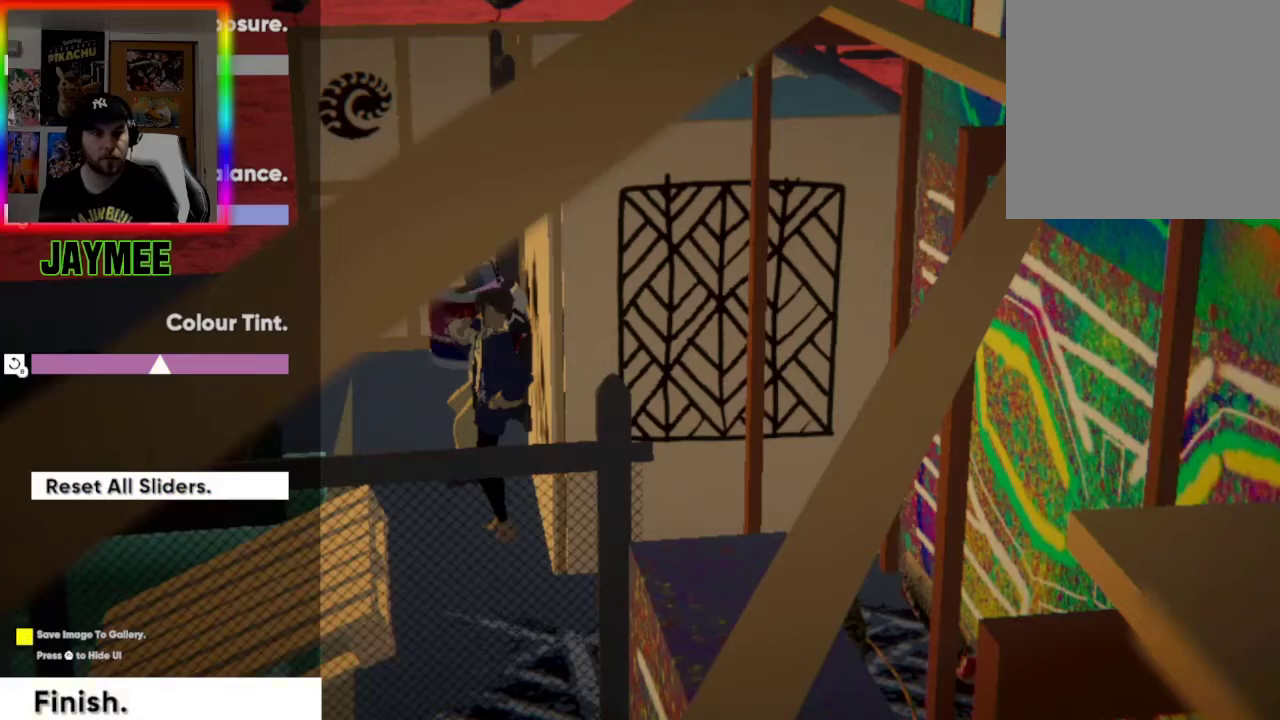
{"buttons": ["A"], "left_stick": "center", "right_stick": "center", "events": [[33, "DPAD_DOWN", "down"], [167, "DPAD_DOWN", "up"], [300, "A", "down"]]}
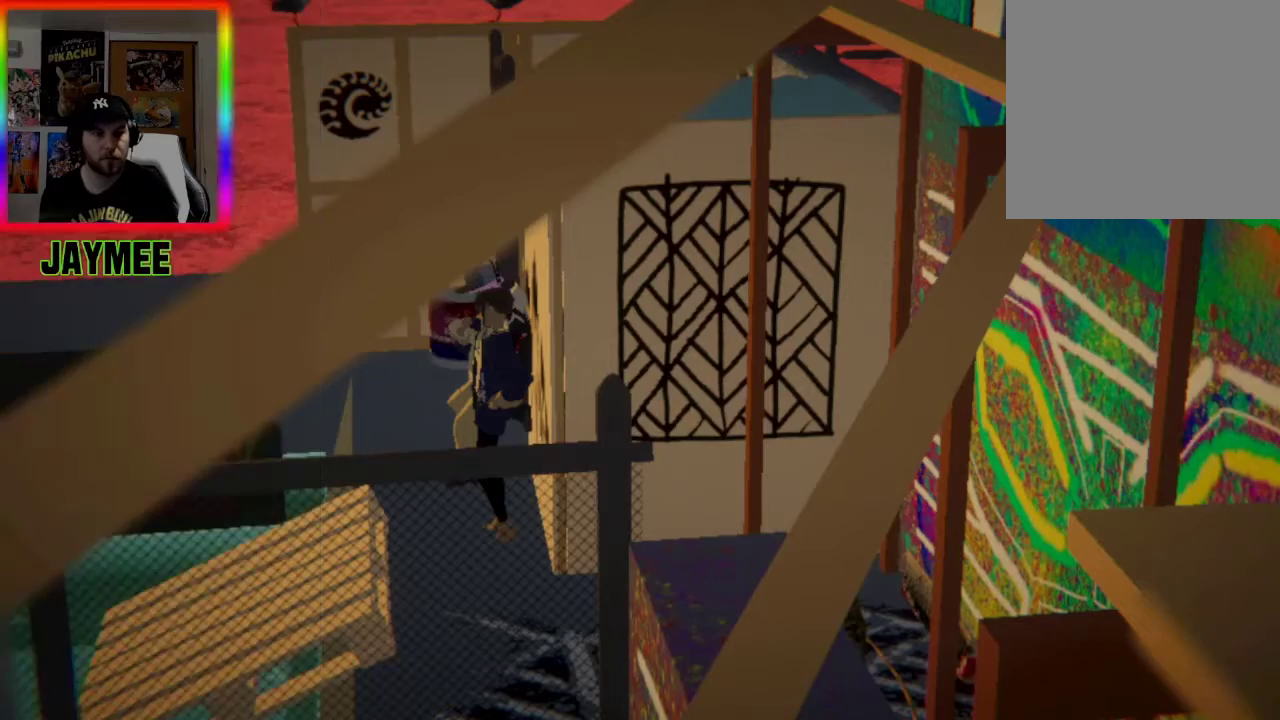
{"buttons": [], "left_stick": "center", "right_stick": "center", "events": [[67, "A", "up"]]}
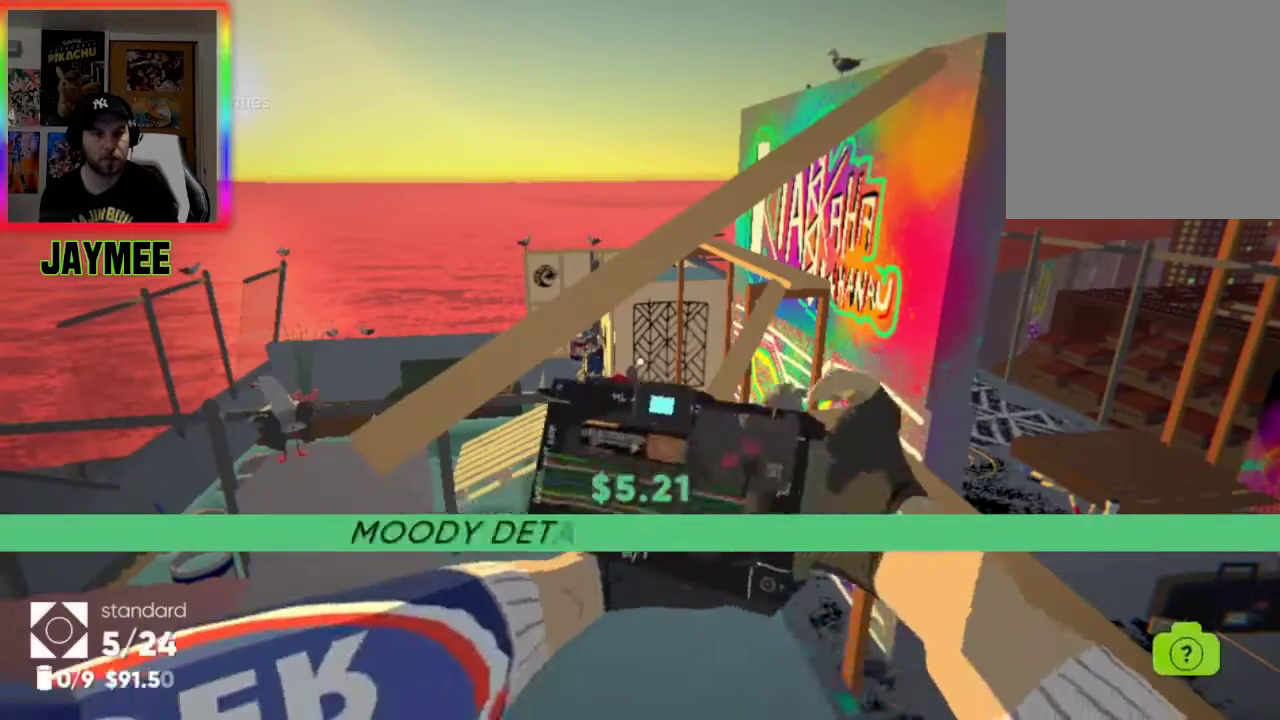
{"buttons": [], "left_stick": "center", "right_stick": "center", "events": [[67, "START", "down"], [200, "START", "up"]]}
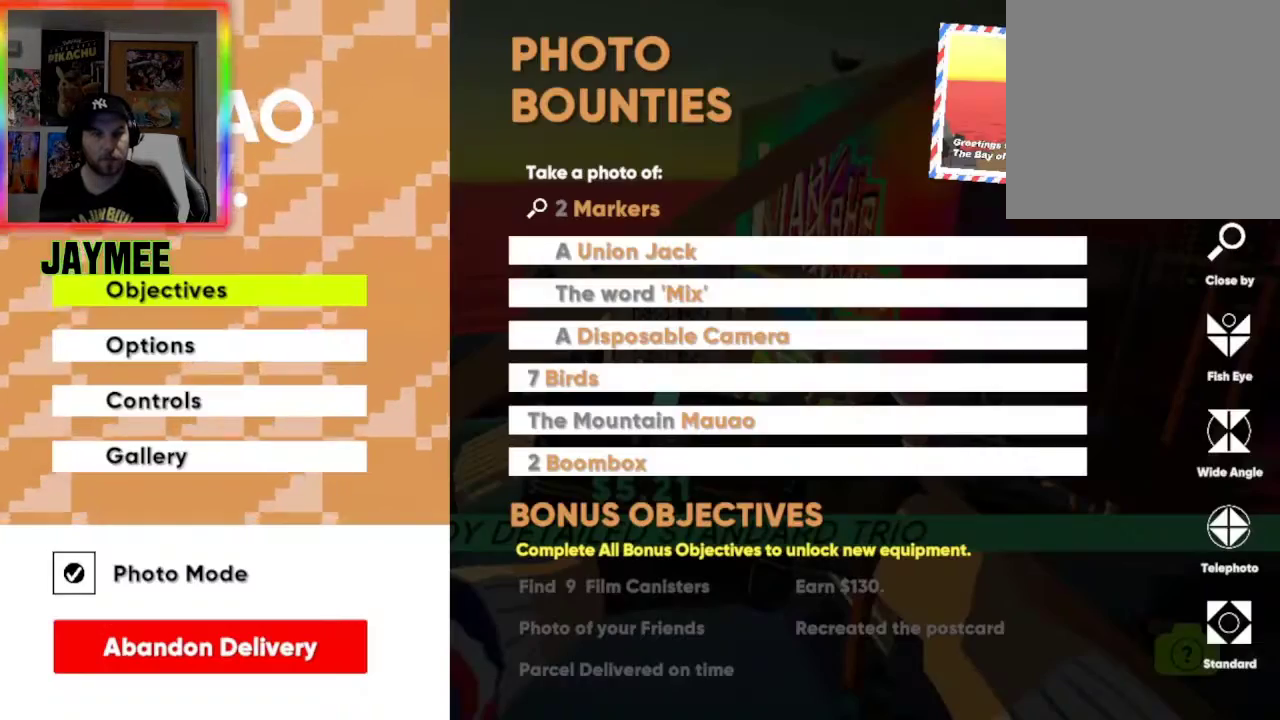
{"buttons": [], "left_stick": "center", "right_stick": "center", "events": []}
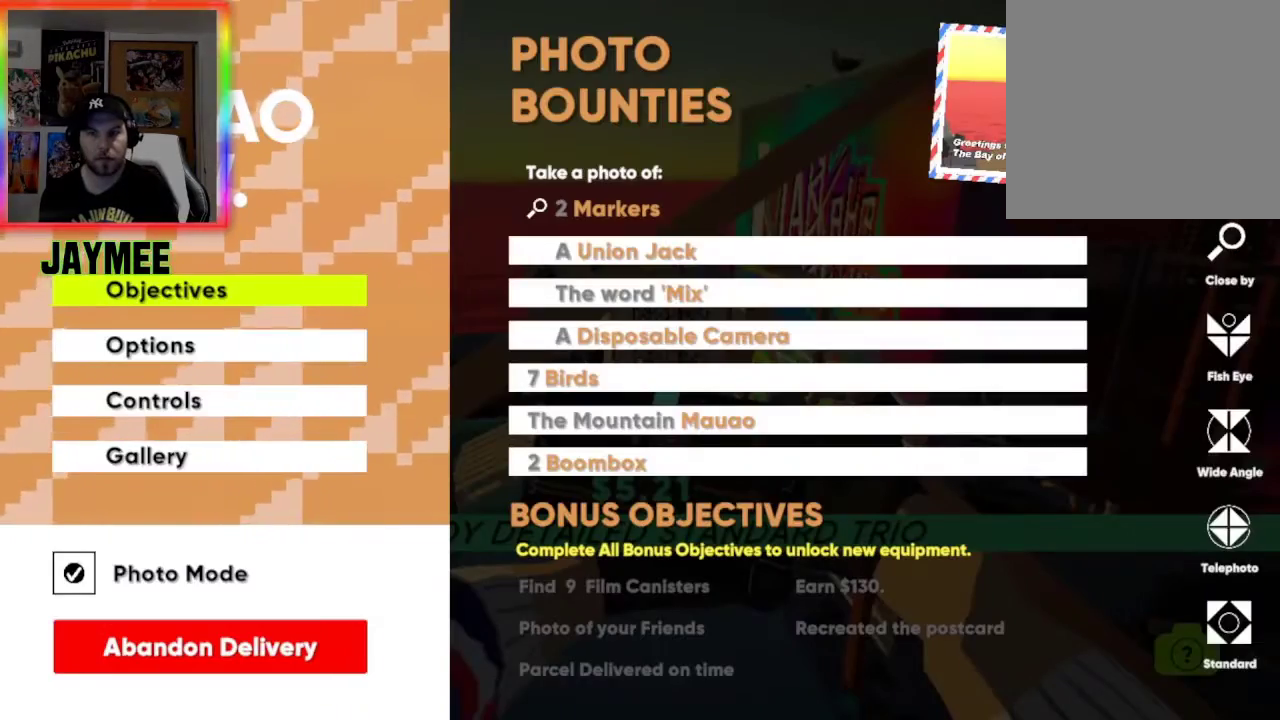
{"buttons": [], "left_stick": "center", "right_stick": "center", "events": [[400, "START", "down"], [500, "START", "up"]]}
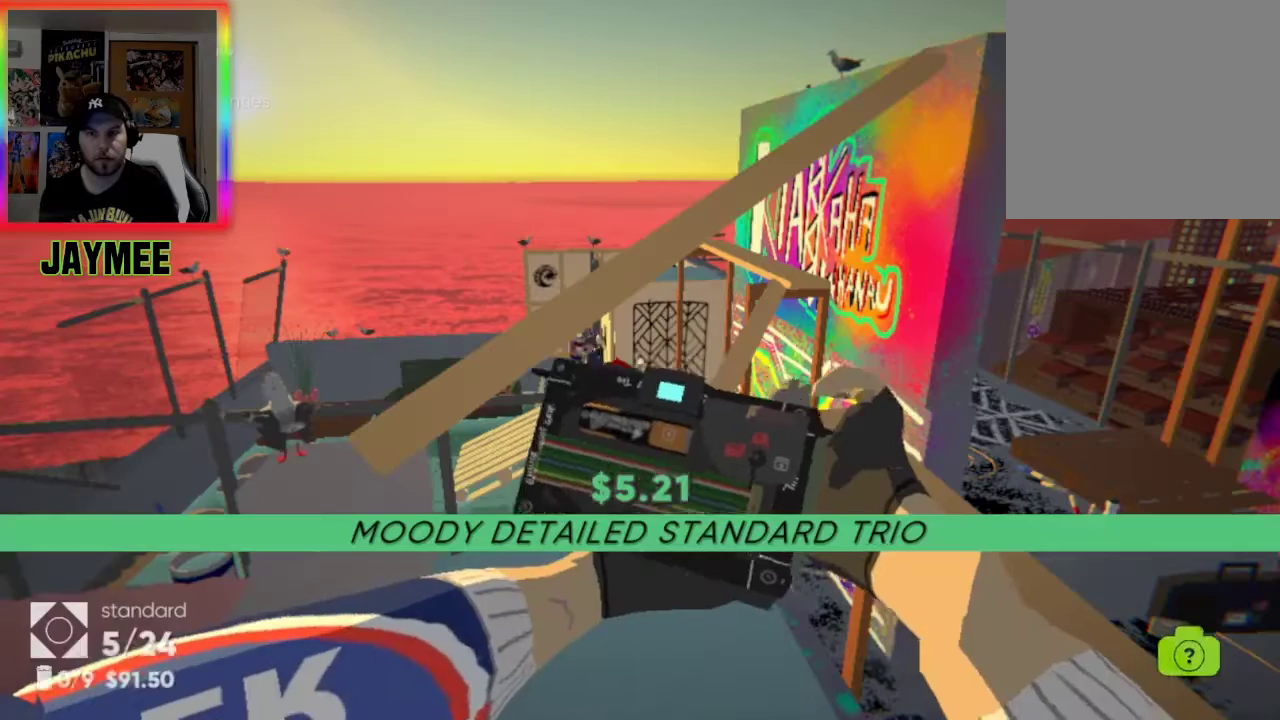
{"buttons": [], "left_stick": "center", "right_stick": "center", "events": []}
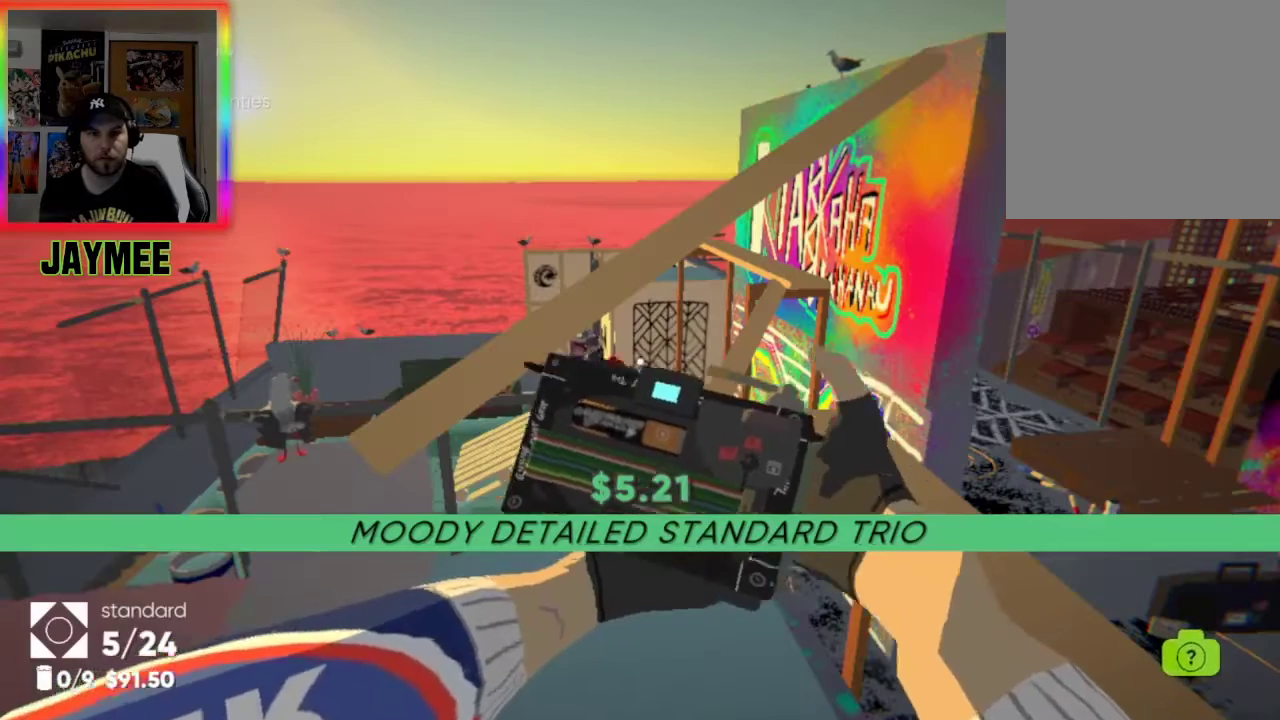
{"buttons": ["L2"], "left_stick": "center", "right_stick": "center", "events": [[67, "L2", "down"]]}
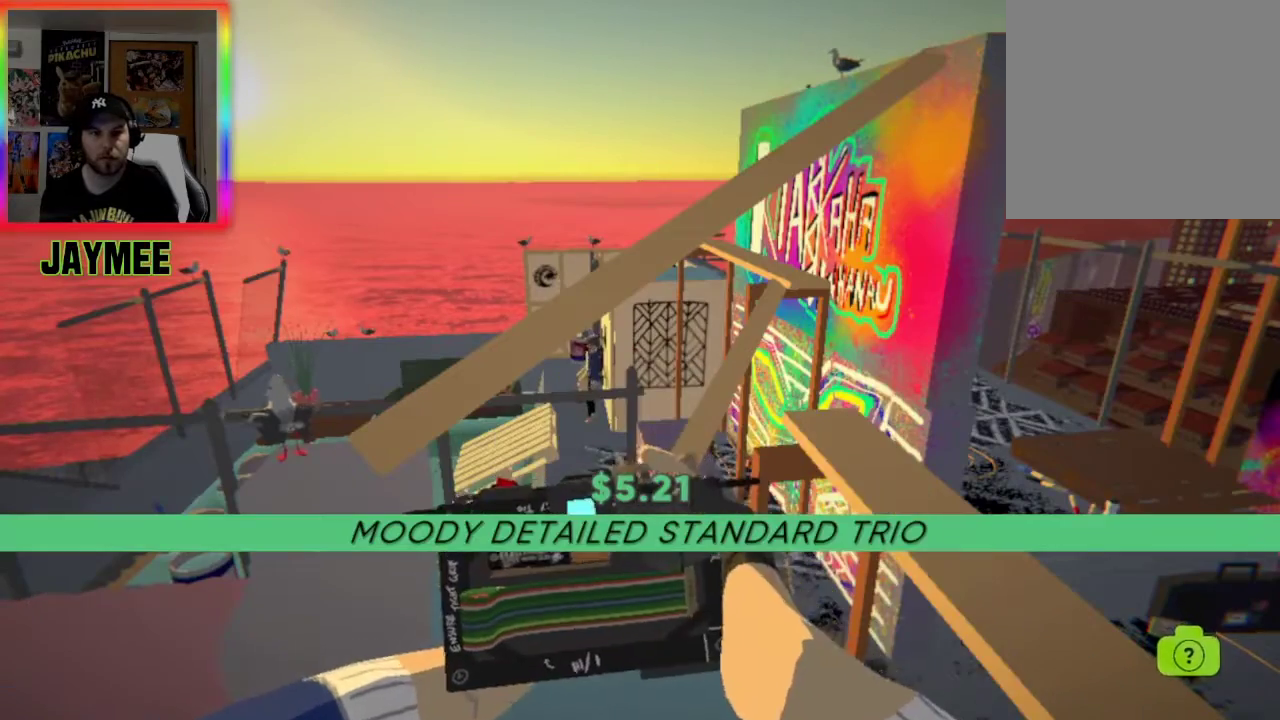
{"buttons": [], "left_stick": "center", "right_stick": "center", "events": [[200, "L2", "up"], [300, "left_stick", "left"], [400, "left_stick", "center"]]}
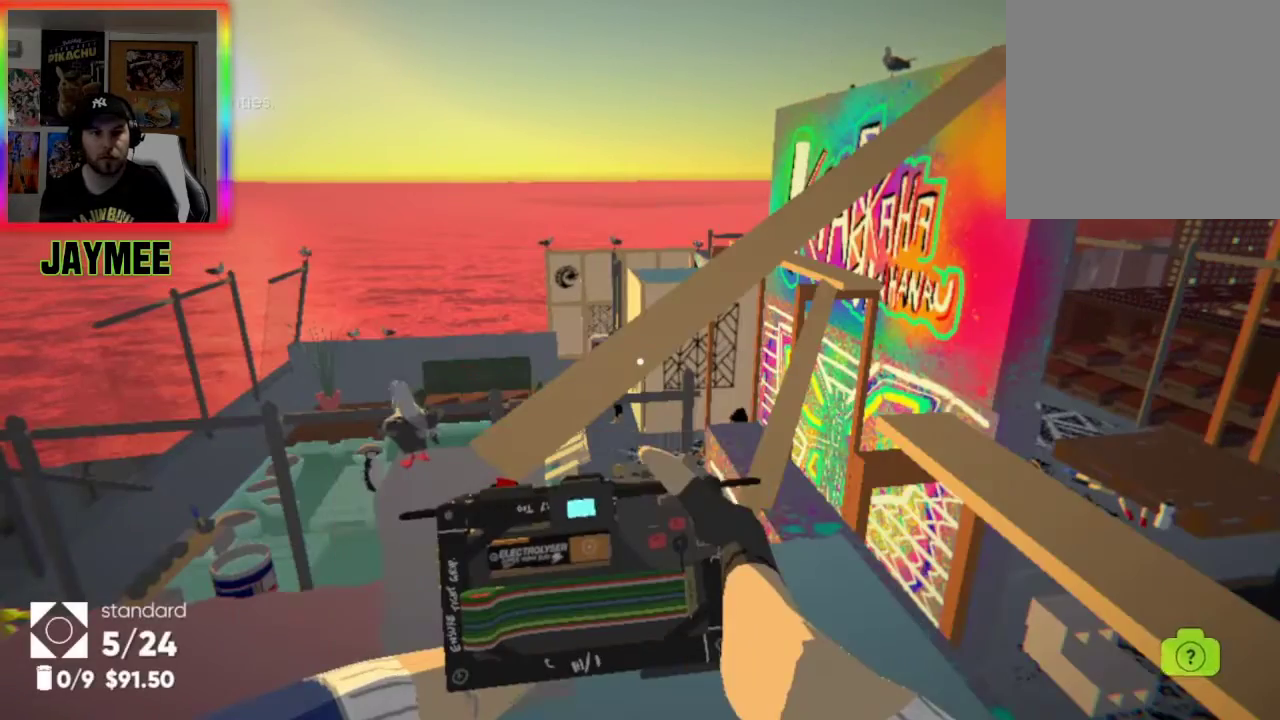
{"buttons": [], "left_stick": "center", "right_stick": "center", "events": []}
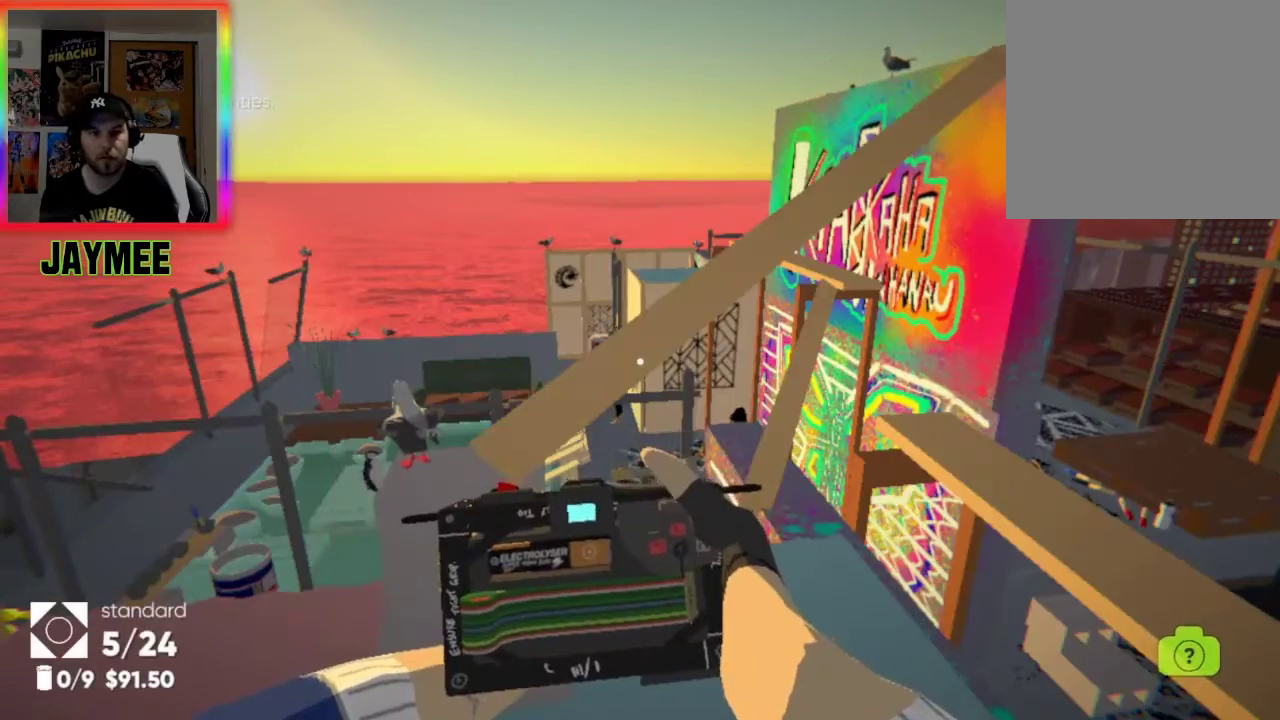
{"buttons": ["START"], "left_stick": "center", "right_stick": "center", "events": [[467, "START", "down"]]}
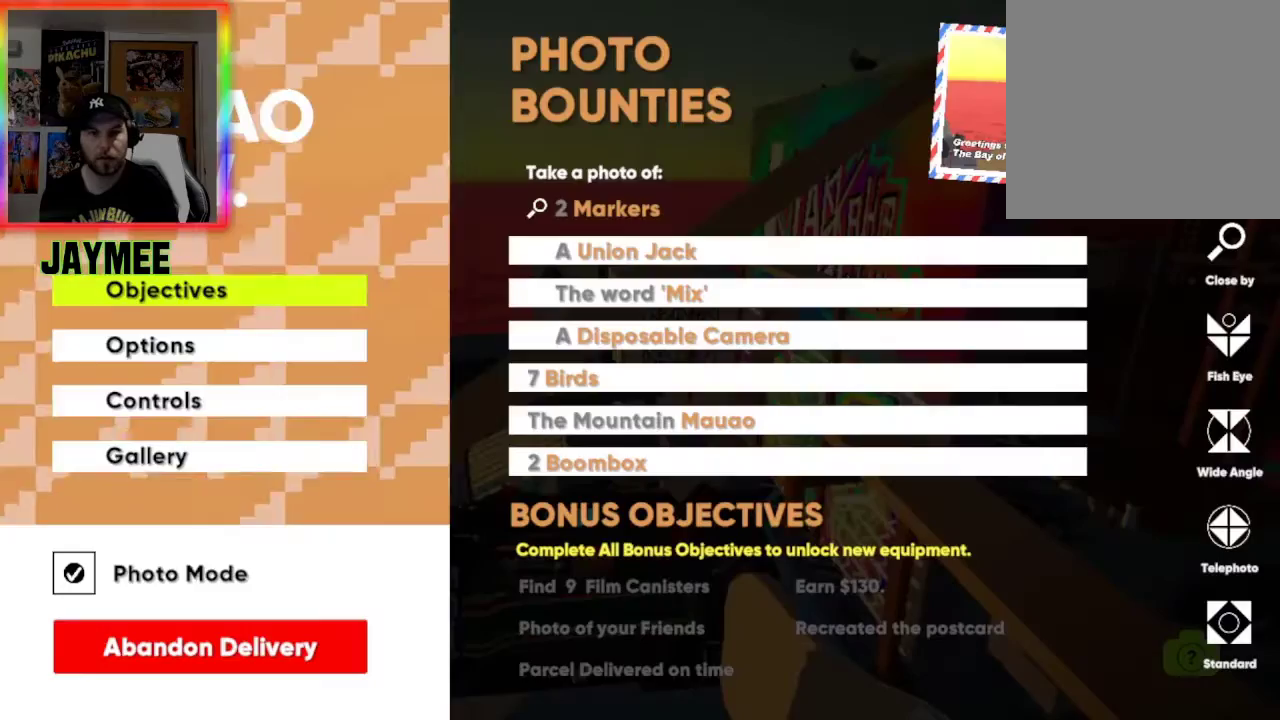
{"buttons": [], "left_stick": "center", "right_stick": "center", "events": [[133, "START", "up"]]}
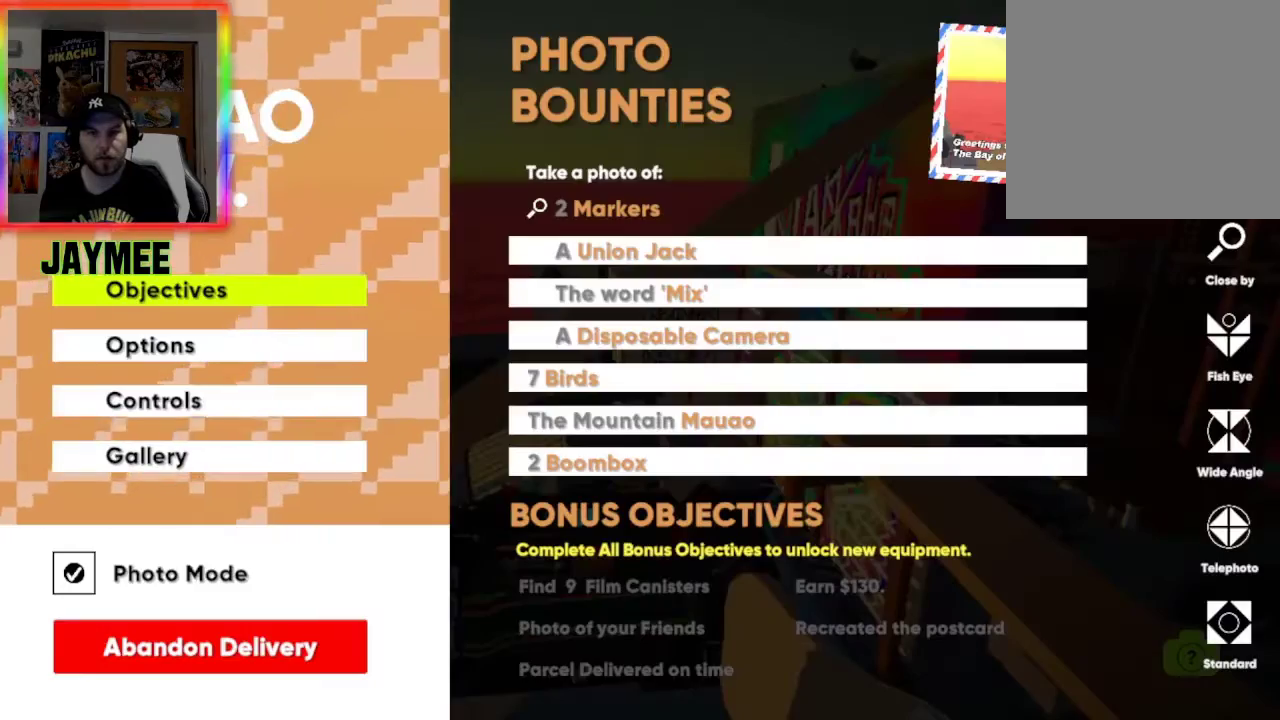
{"buttons": [], "left_stick": "center", "right_stick": "center", "events": []}
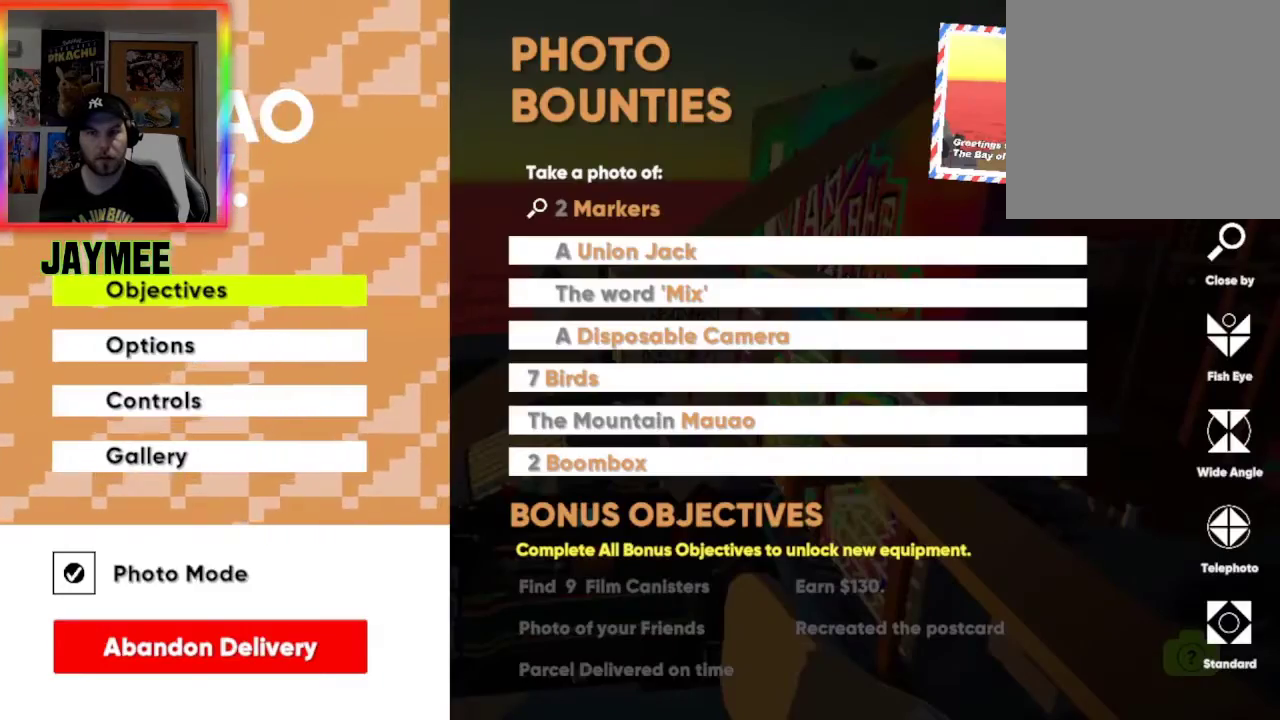
{"buttons": [], "left_stick": "center", "right_stick": "center", "events": [[167, "START", "down"], [300, "START", "up"]]}
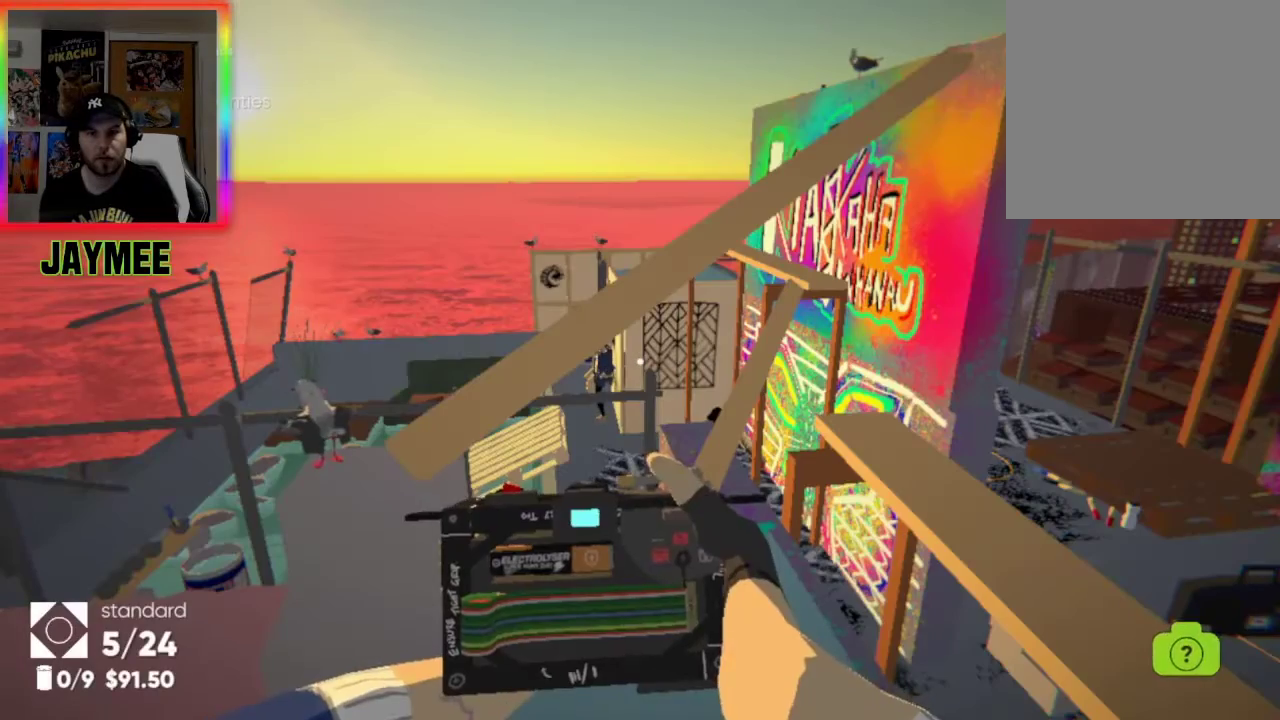
{"buttons": [], "left_stick": "center", "right_stick": "center", "events": []}
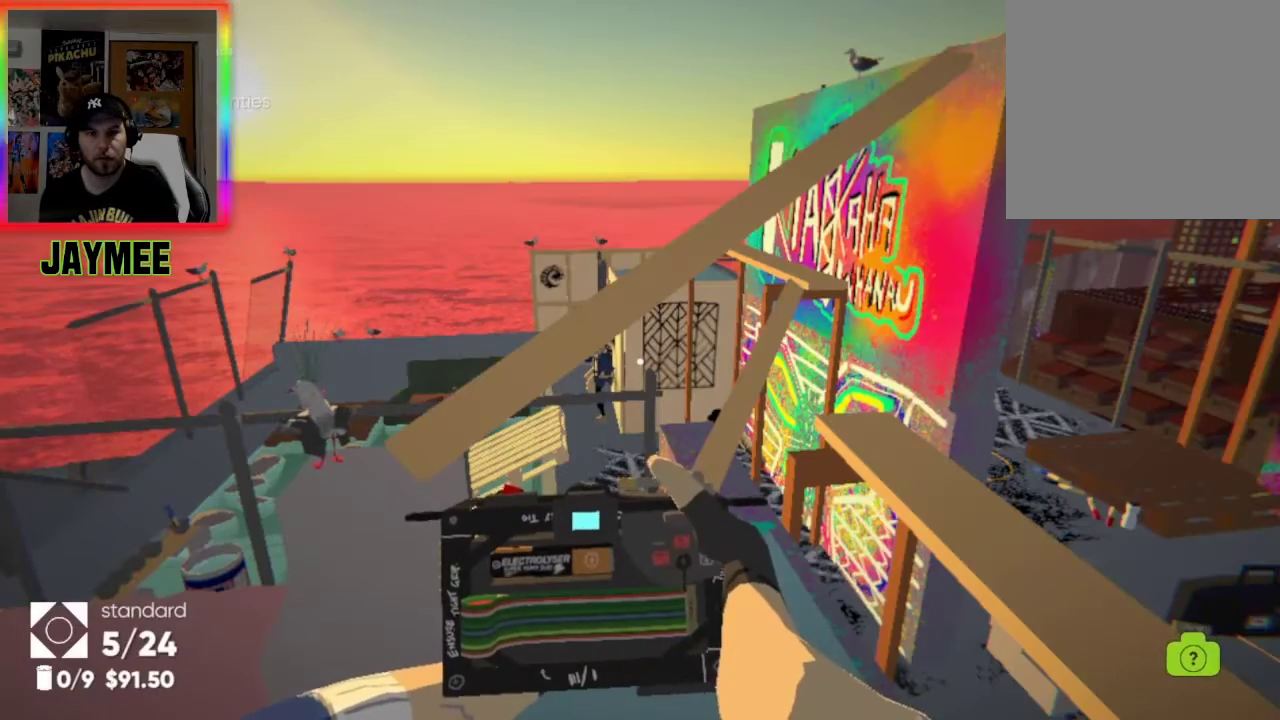
{"buttons": [], "left_stick": "center", "right_stick": "center", "events": []}
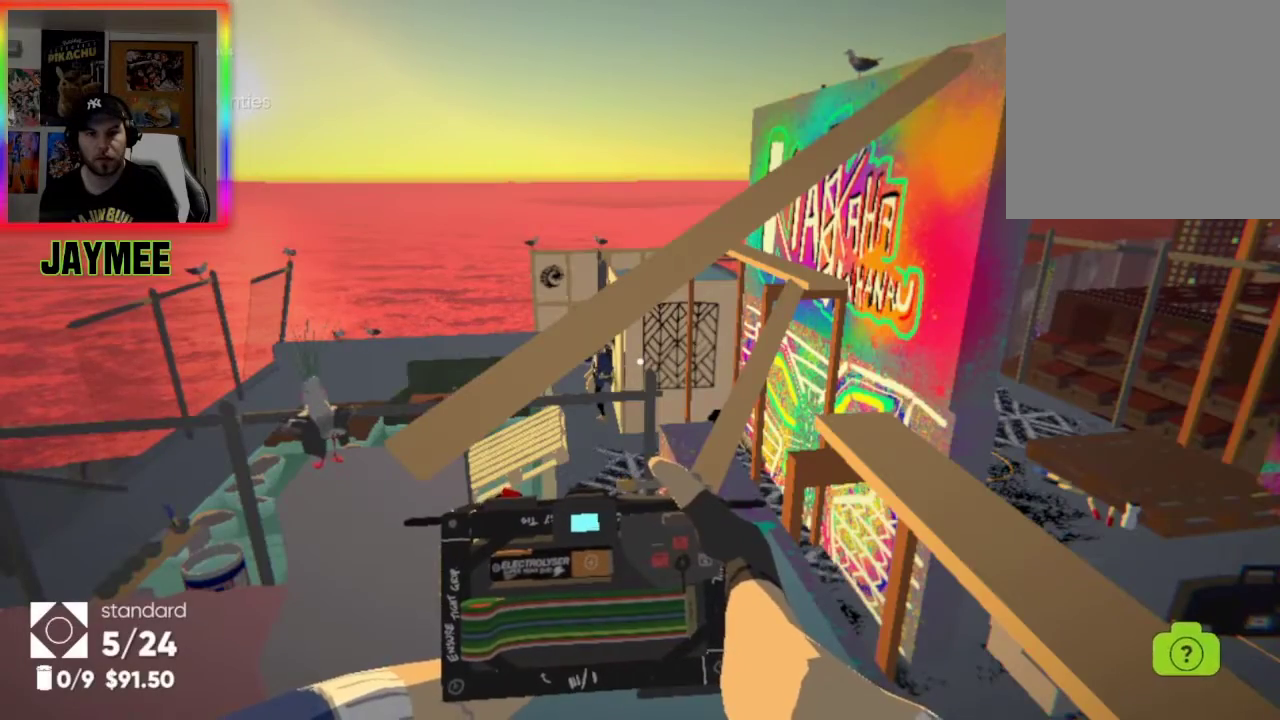
{"buttons": [], "left_stick": "center", "right_stick": "center", "events": []}
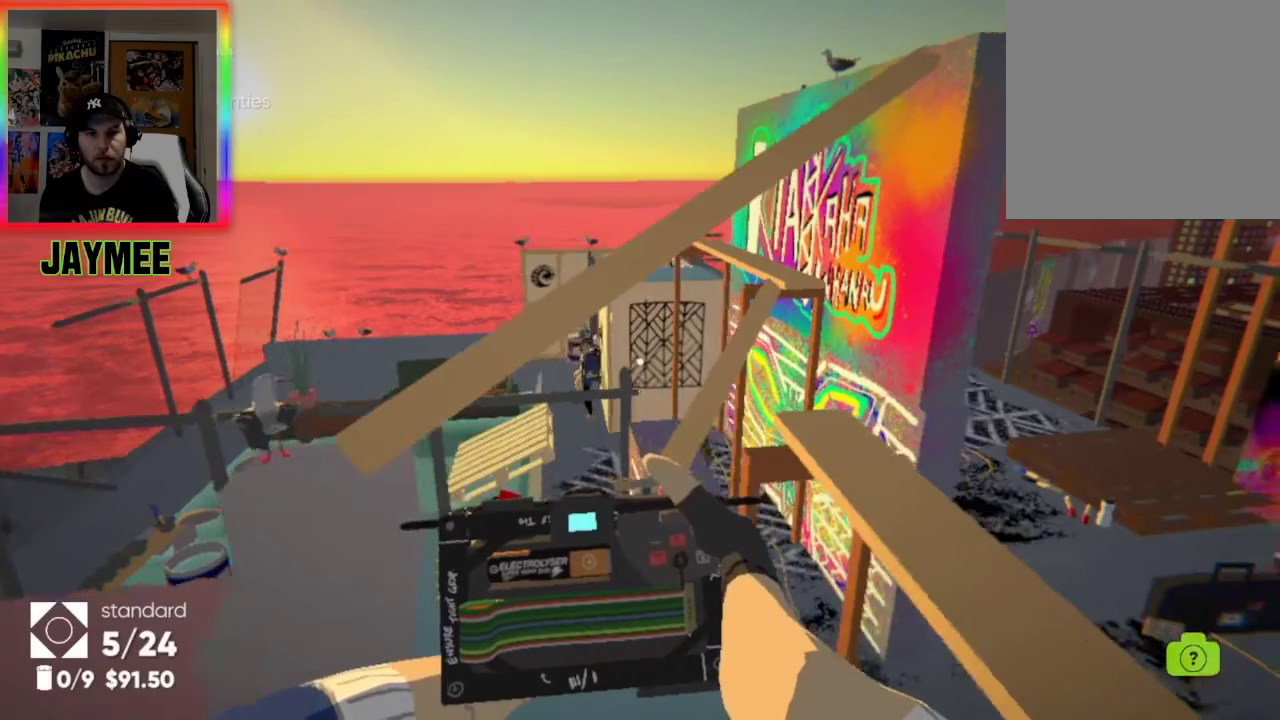
{"buttons": [], "left_stick": "left", "right_stick": "center", "events": [[33, "B", "down"], [200, "B", "up"], [500, "left_stick", "left"]]}
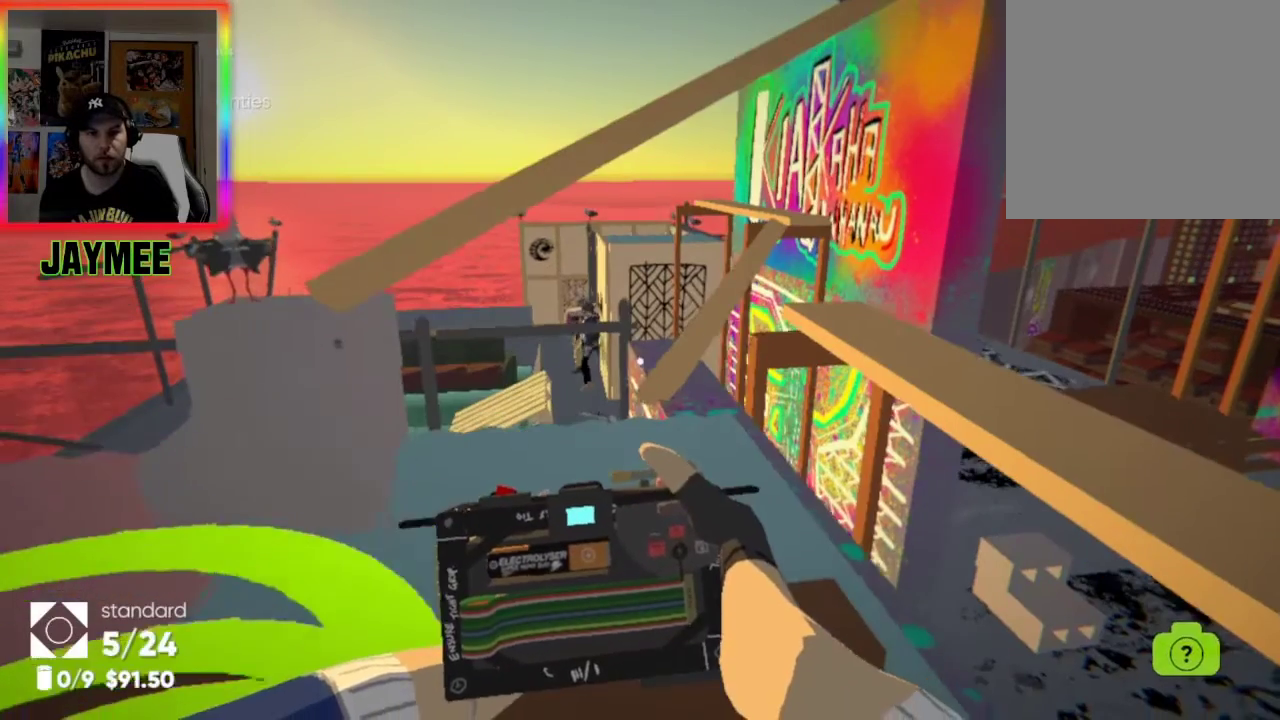
{"buttons": [], "left_stick": "left", "right_stick": "center", "events": [[67, "left_stick", "center"], [433, "left_stick", "left"]]}